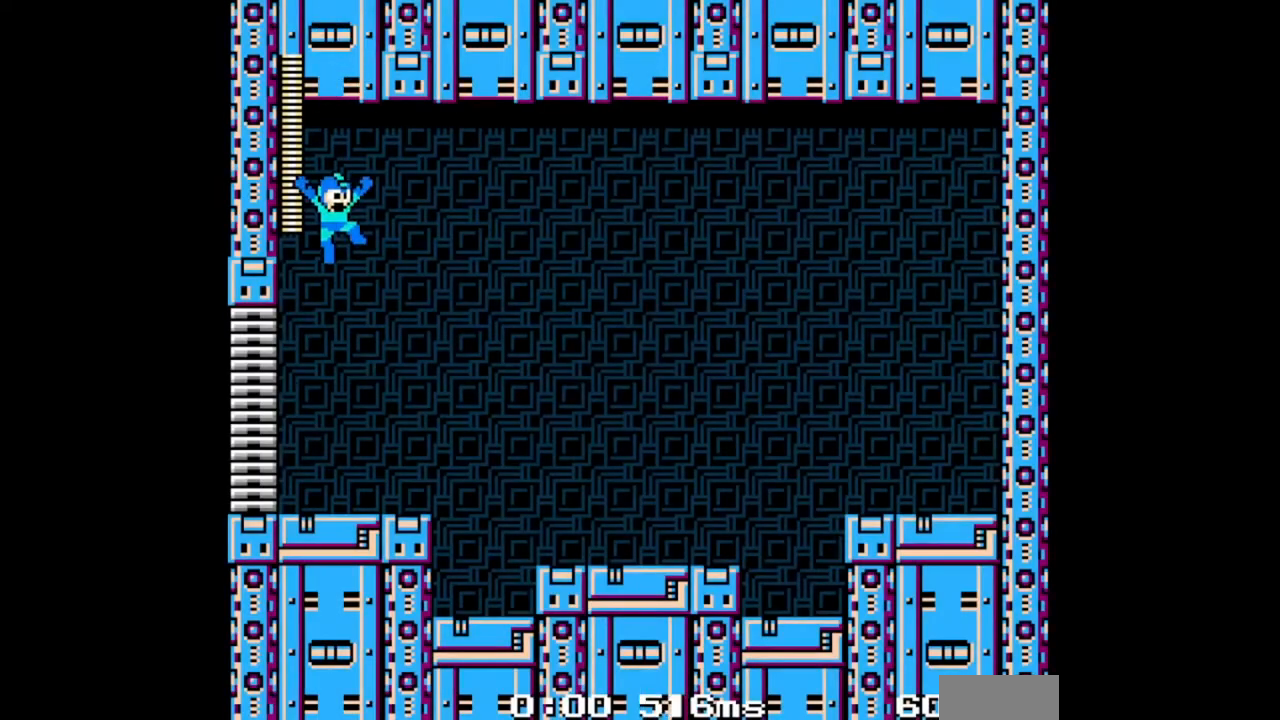
Gameplay with a controller (Nintendo layout); each line is a JSON object with the inputs held at the frame after it. "events" lists button and stick changes between this image and that frame as [ms after this image, input, new state], when the widget could be followed in between. Not read: L2 L3 R2 R3 START X Y.
{"buttons": [], "events": []}
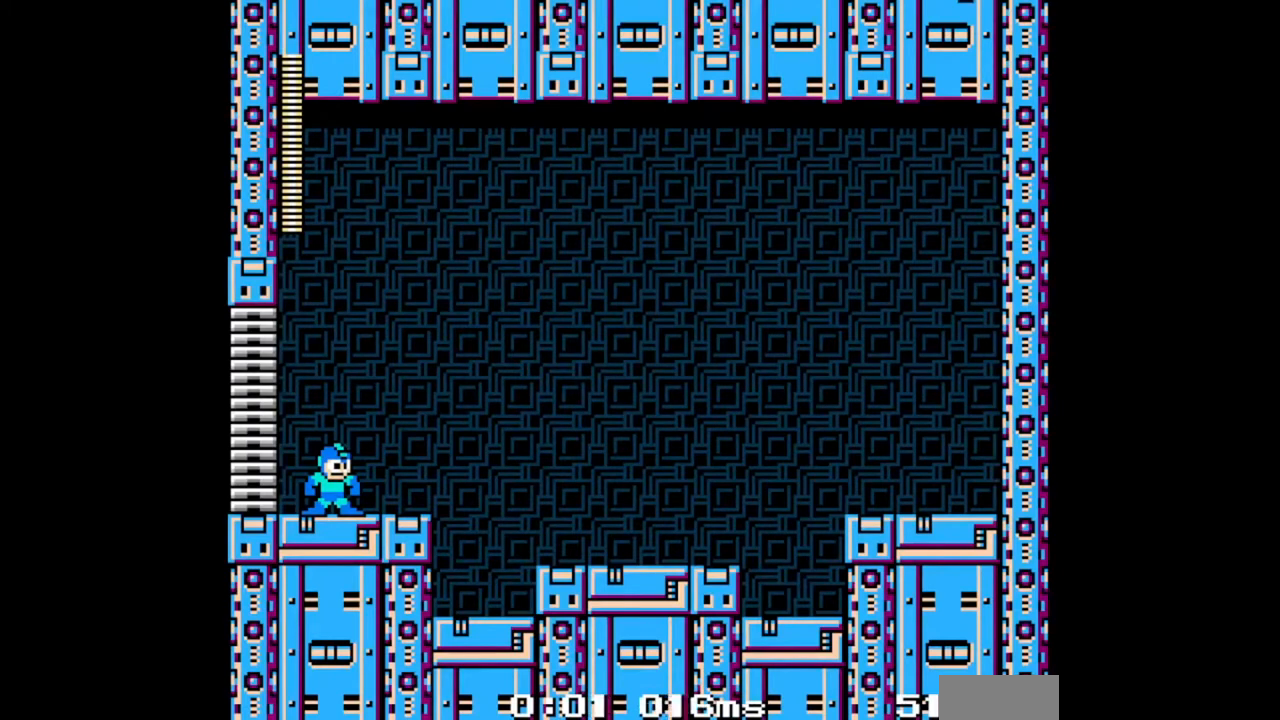
{"buttons": [], "events": []}
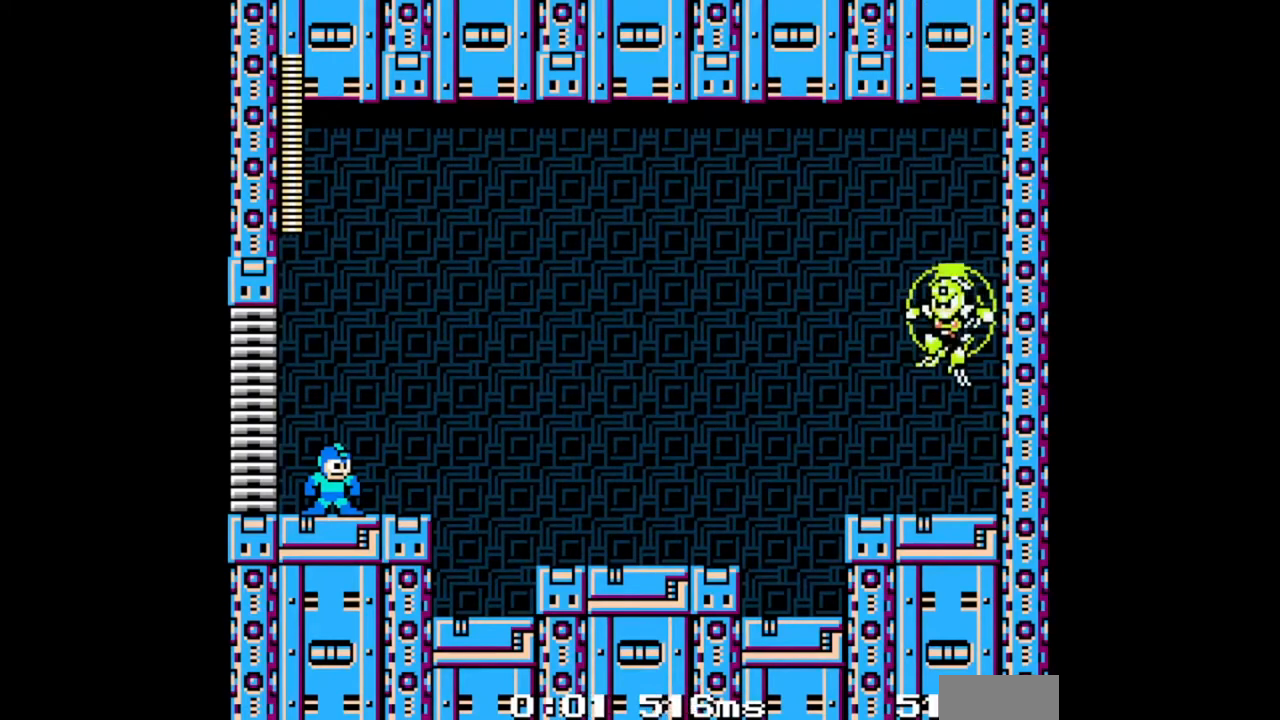
{"buttons": [], "events": []}
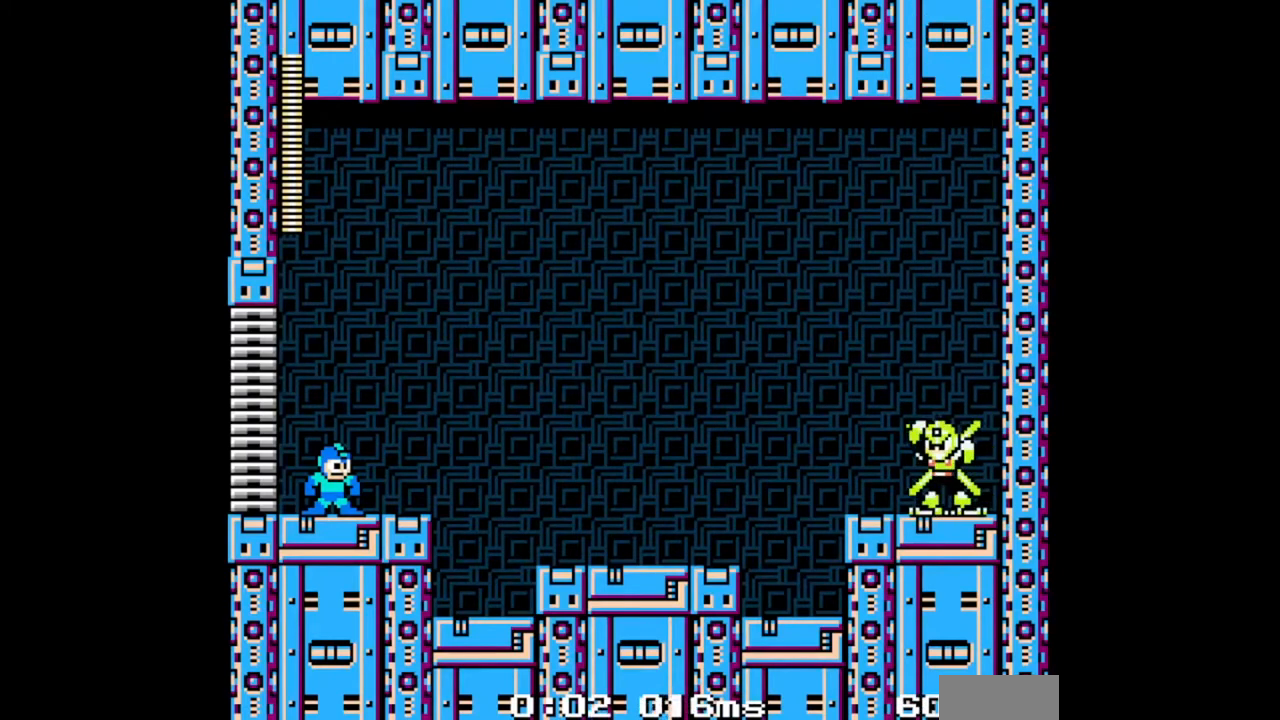
{"buttons": [], "events": []}
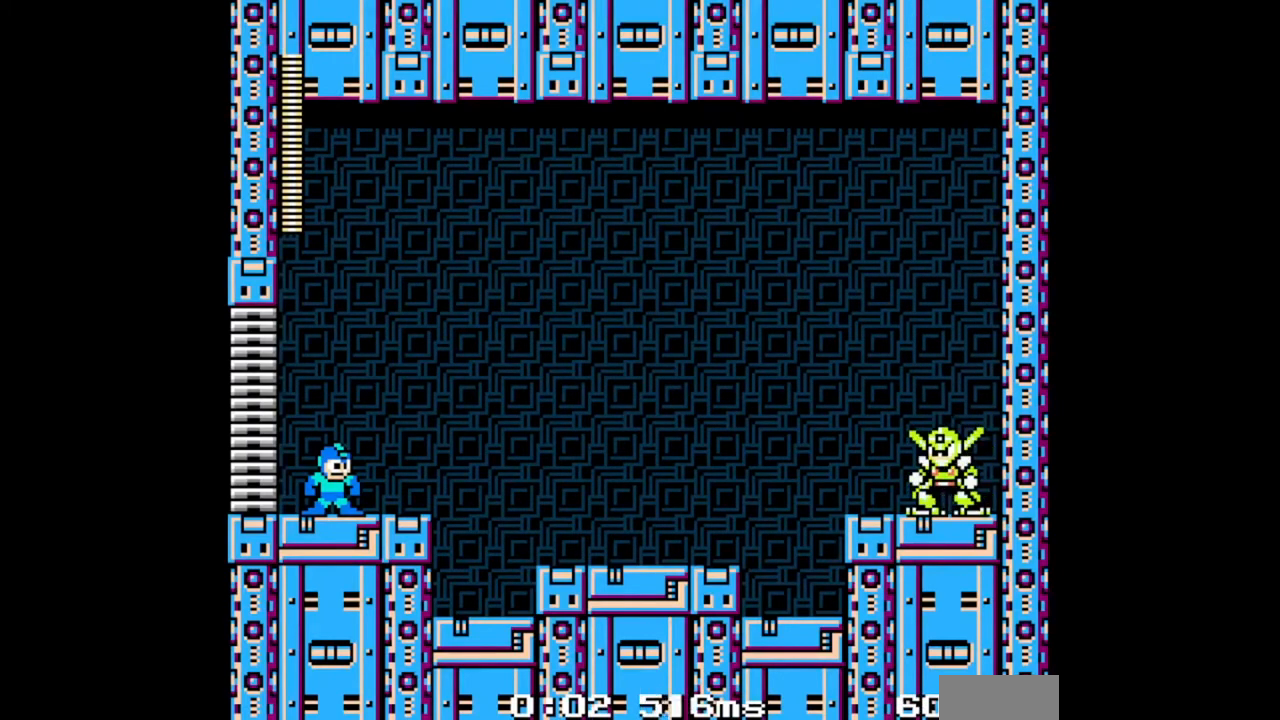
{"buttons": [], "events": []}
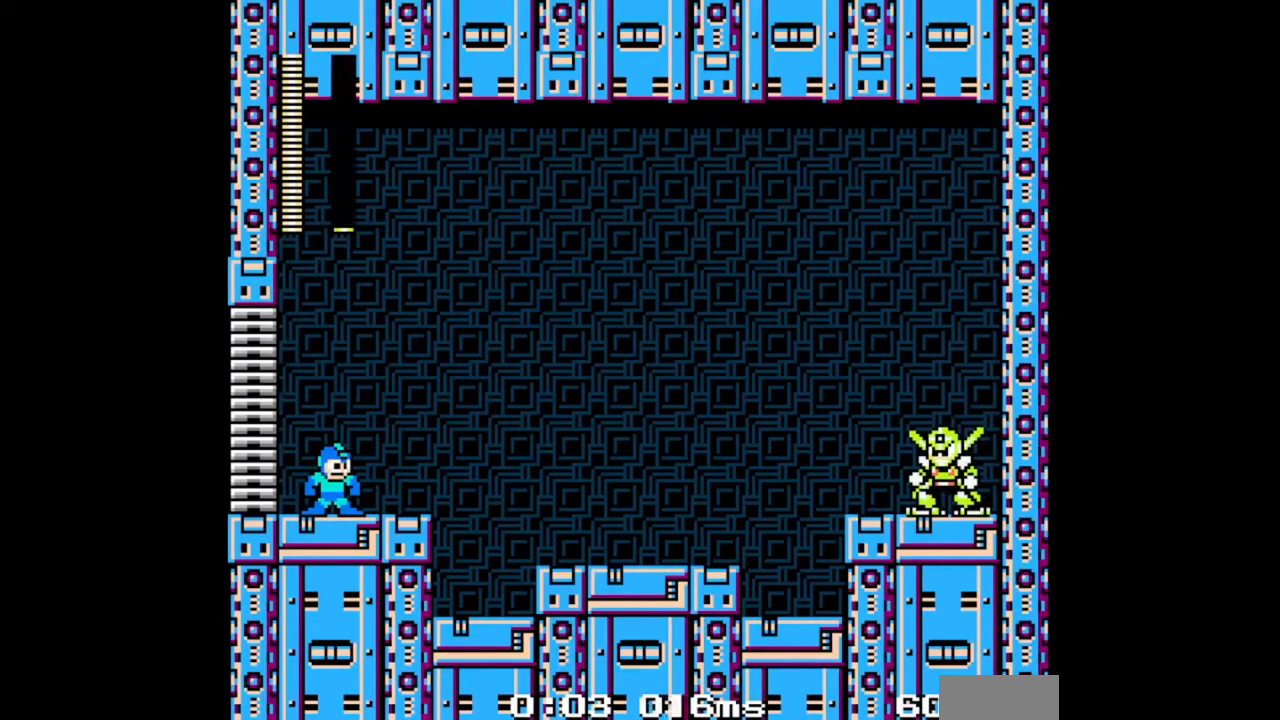
{"buttons": [], "events": []}
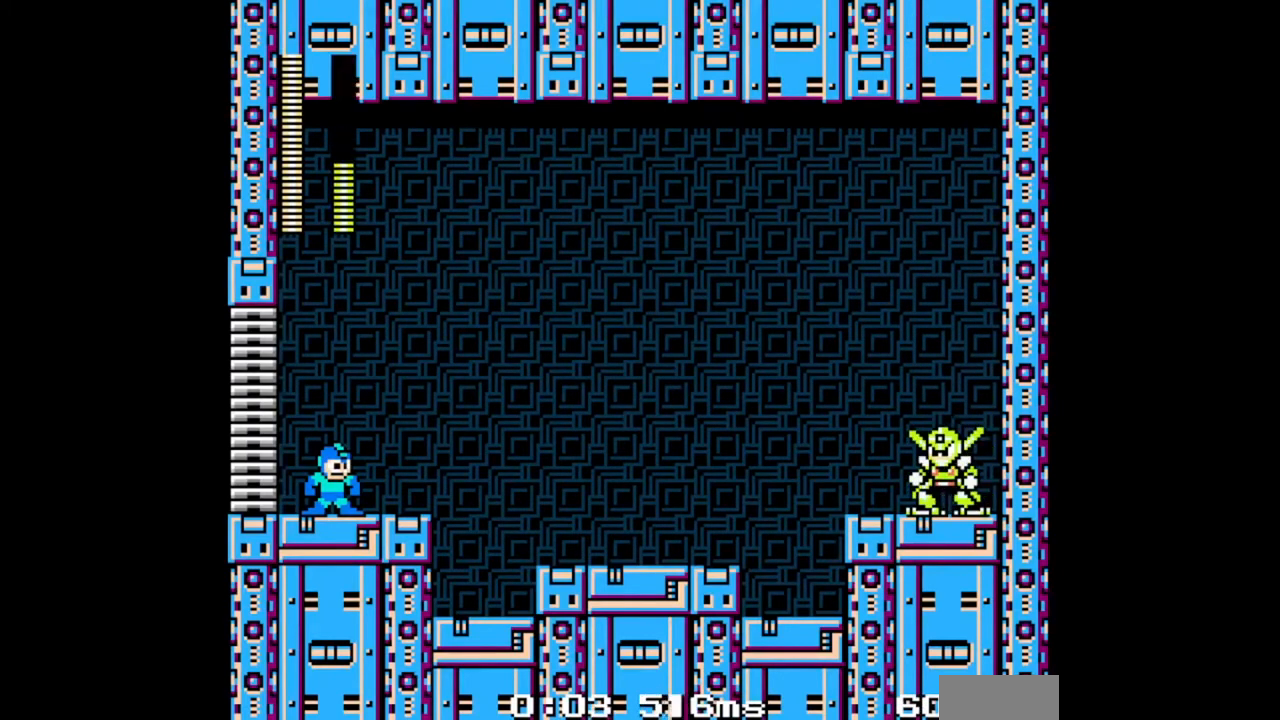
{"buttons": [], "events": []}
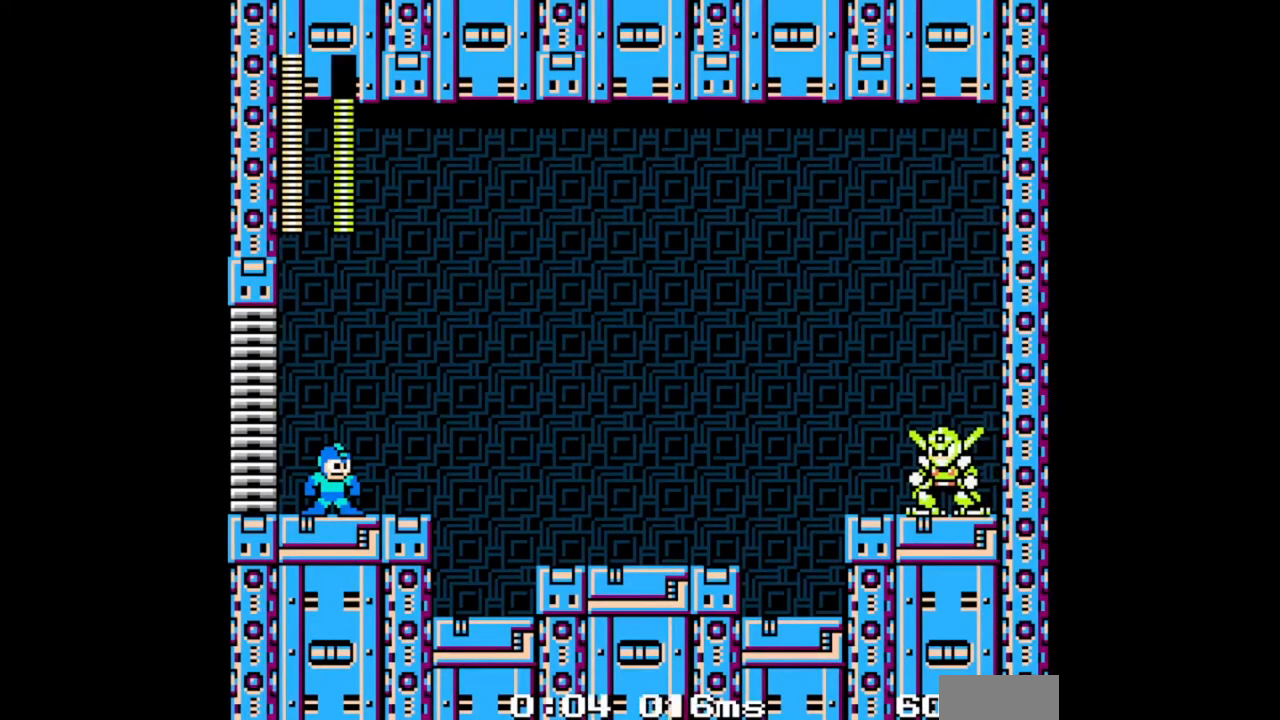
{"buttons": [], "events": []}
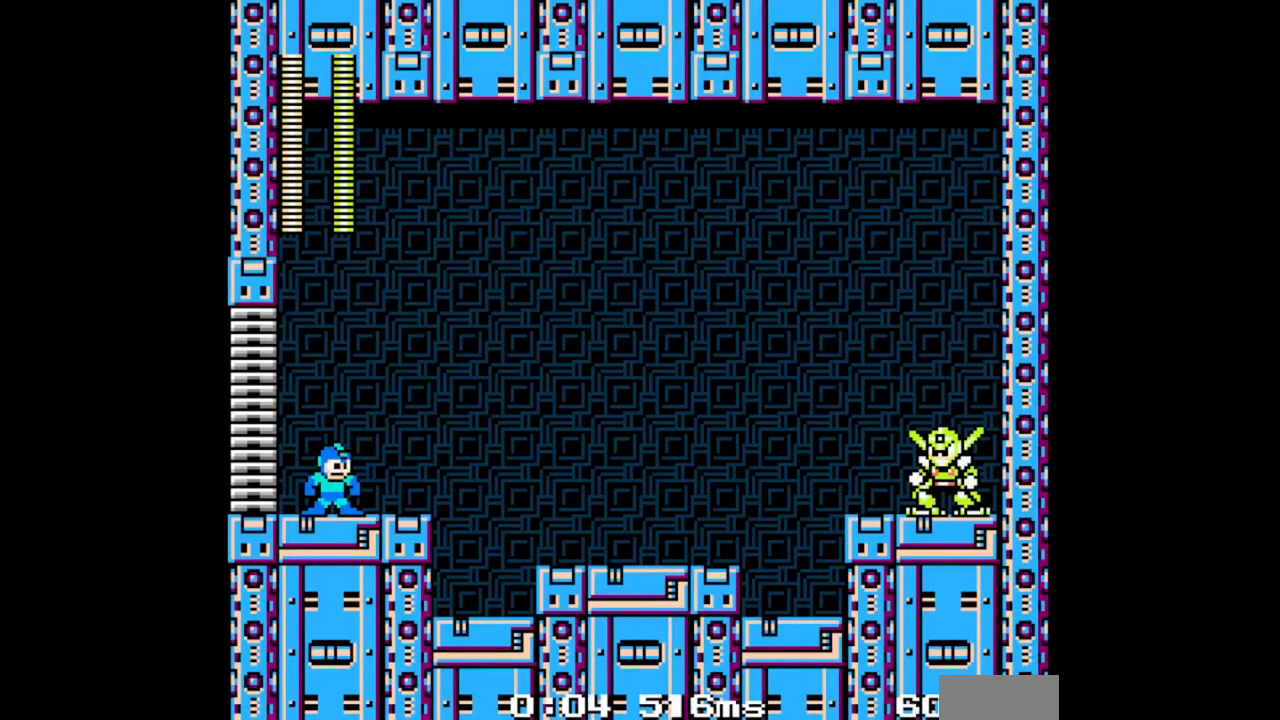
{"buttons": ["B", "DPAD_RIGHT"], "events": [[133, "DPAD_RIGHT", "down"], [433, "B", "down"]]}
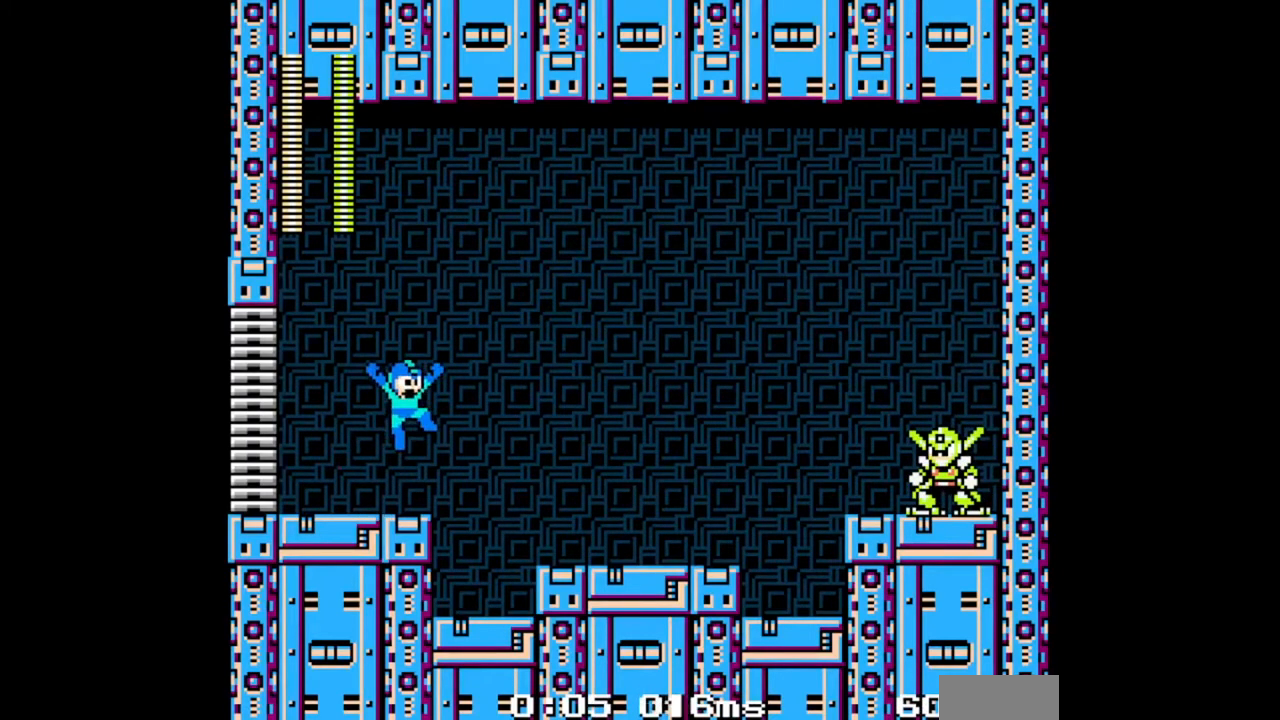
{"buttons": [], "events": [[200, "B", "up"], [500, "DPAD_RIGHT", "up"]]}
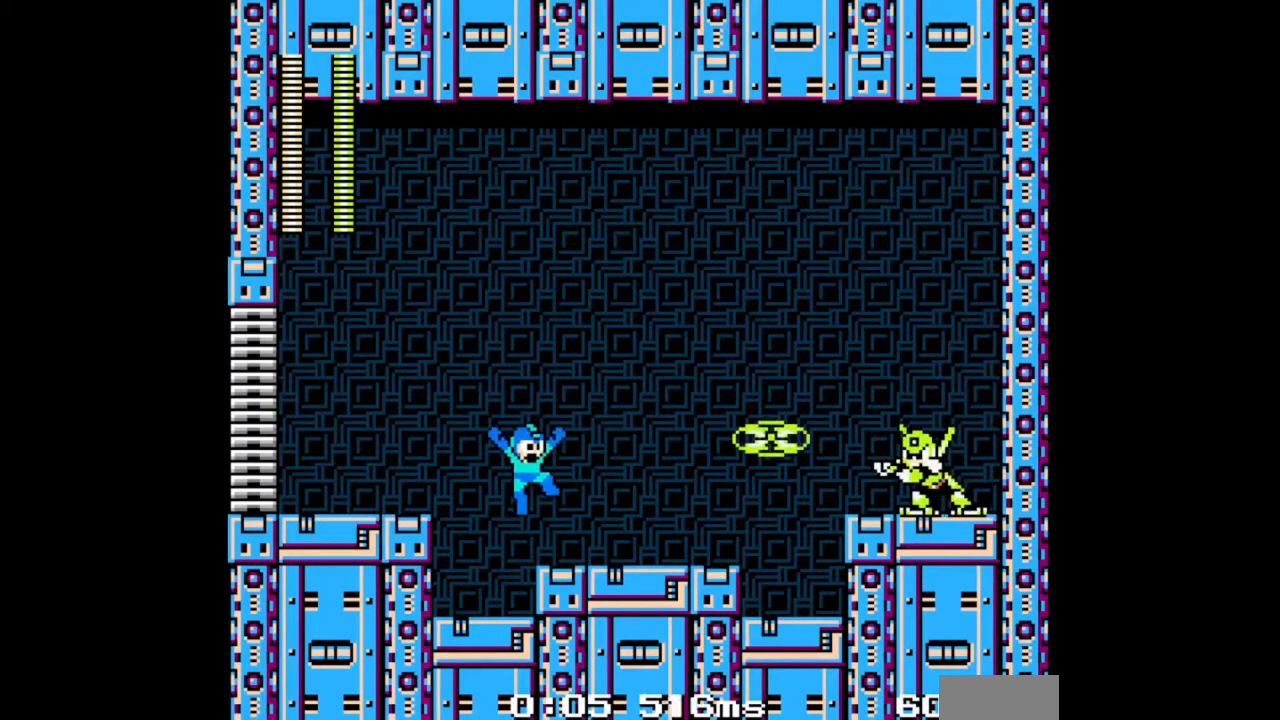
{"buttons": ["DPAD_LEFT"], "events": [[300, "DPAD_LEFT", "down"]]}
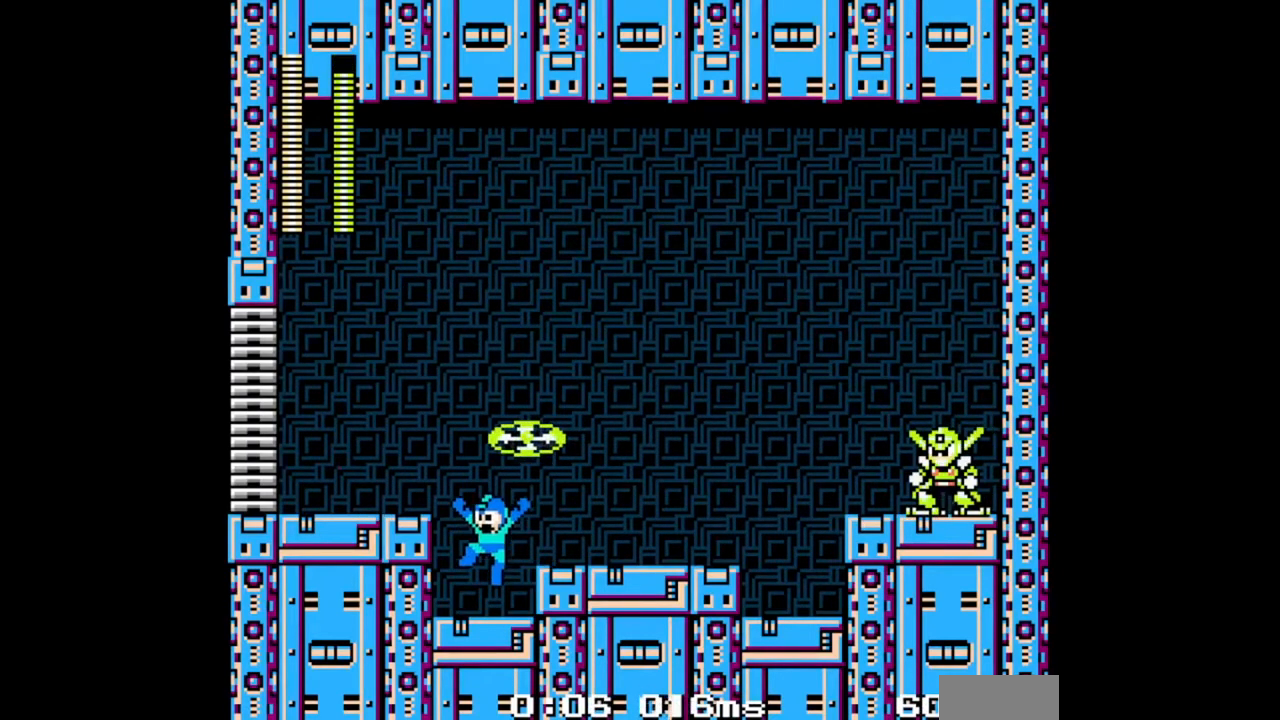
{"buttons": ["DPAD_LEFT"], "events": [[33, "DPAD_LEFT", "up"], [300, "DPAD_LEFT", "down"], [467, "B", "down"], [500, "B", "up"]]}
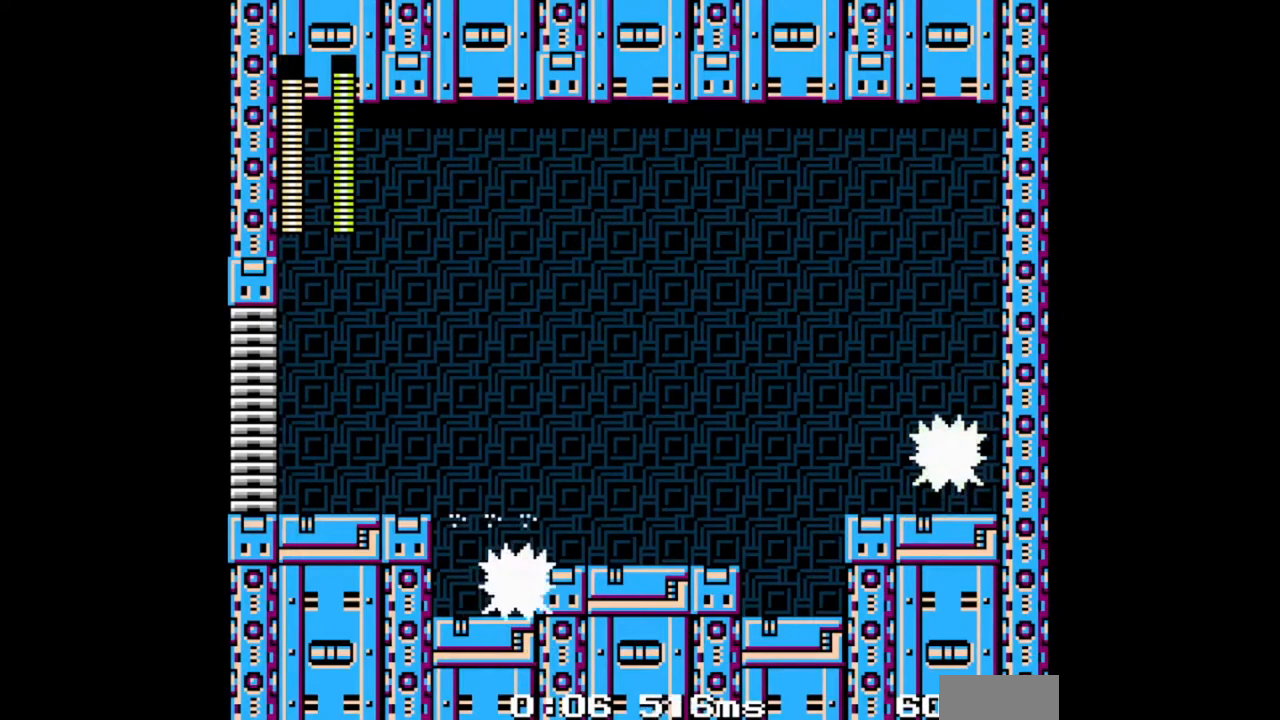
{"buttons": ["B", "DPAD_LEFT"], "events": [[300, "B", "down"]]}
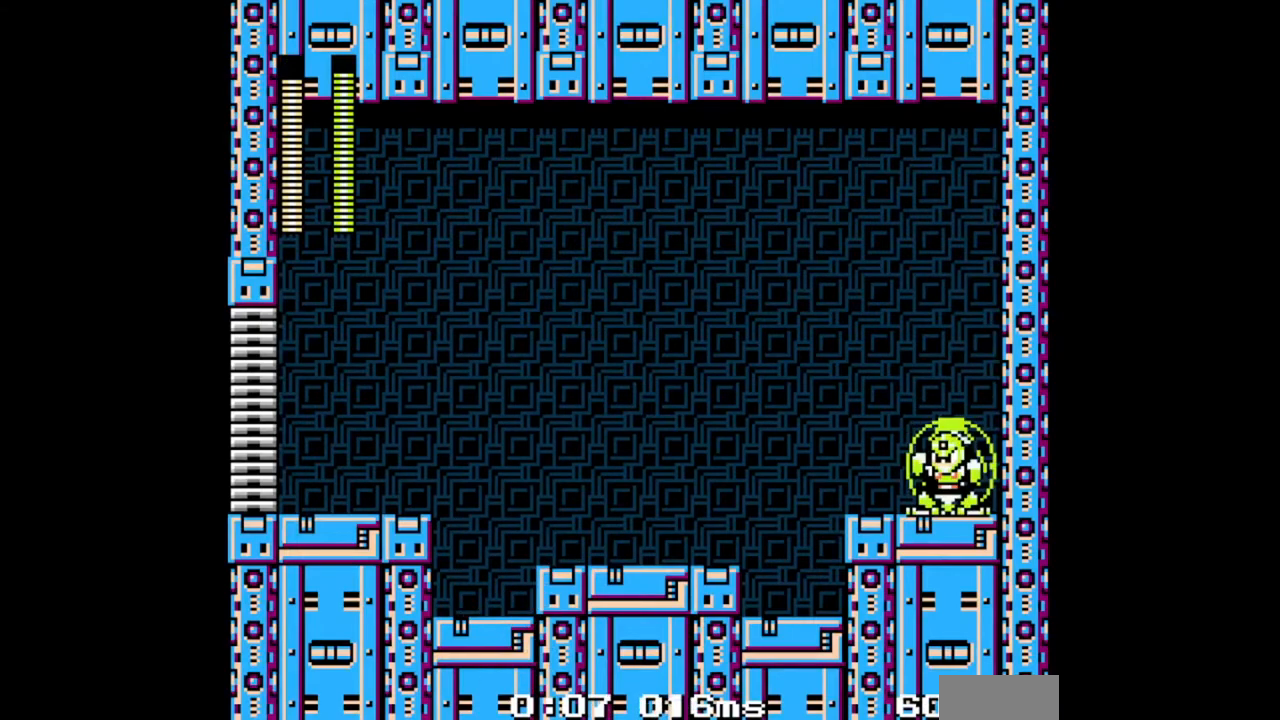
{"buttons": ["DPAD_RIGHT"], "events": [[100, "B", "up"], [333, "DPAD_LEFT", "up"], [433, "DPAD_RIGHT", "down"]]}
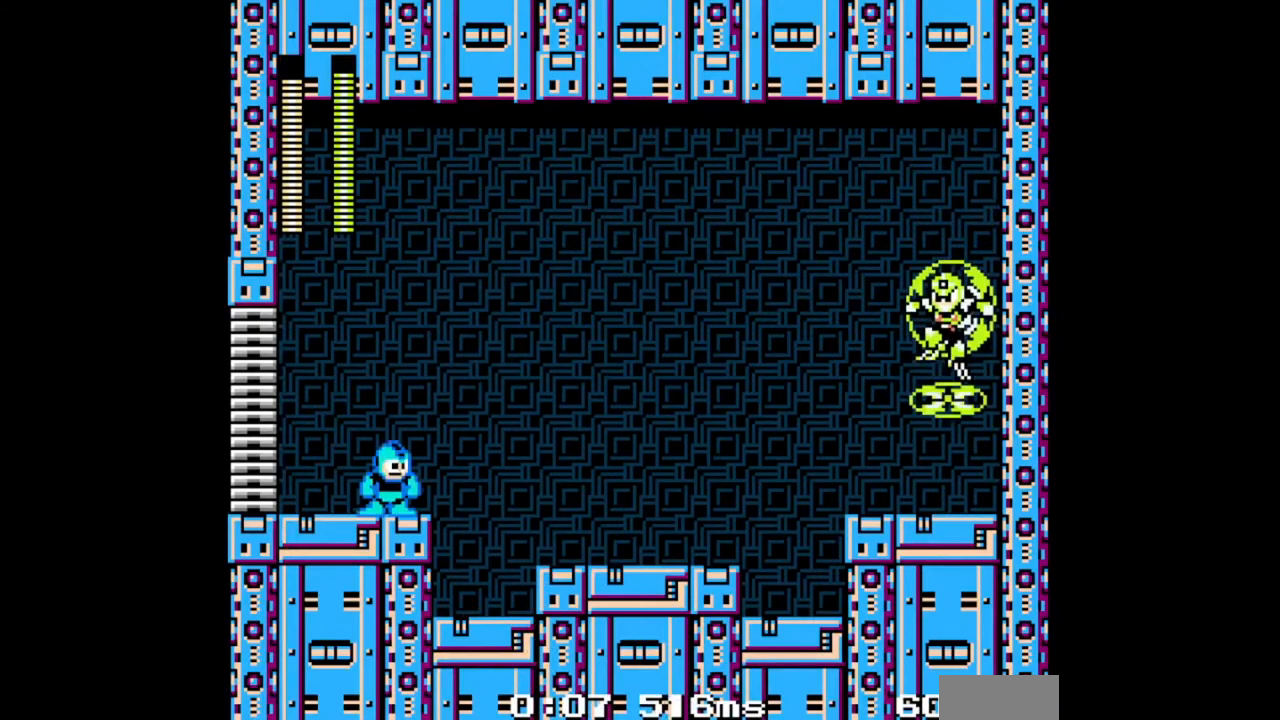
{"buttons": ["DPAD_RIGHT"], "events": [[33, "B", "down"], [300, "B", "up"]]}
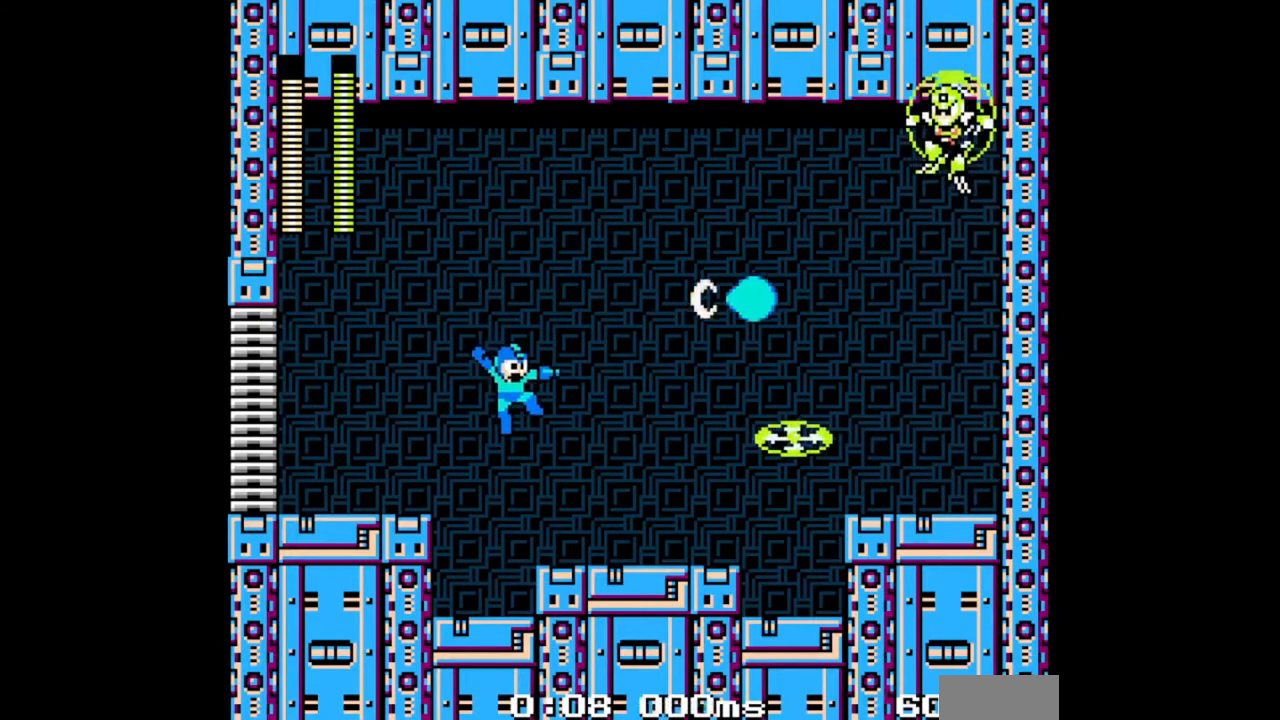
{"buttons": ["DPAD_RIGHT"], "events": [[67, "DPAD_RIGHT", "up"], [200, "DPAD_RIGHT", "down"], [233, "DPAD_DOWN", "down"], [333, "B", "down"], [433, "DPAD_DOWN", "up"], [467, "B", "up"]]}
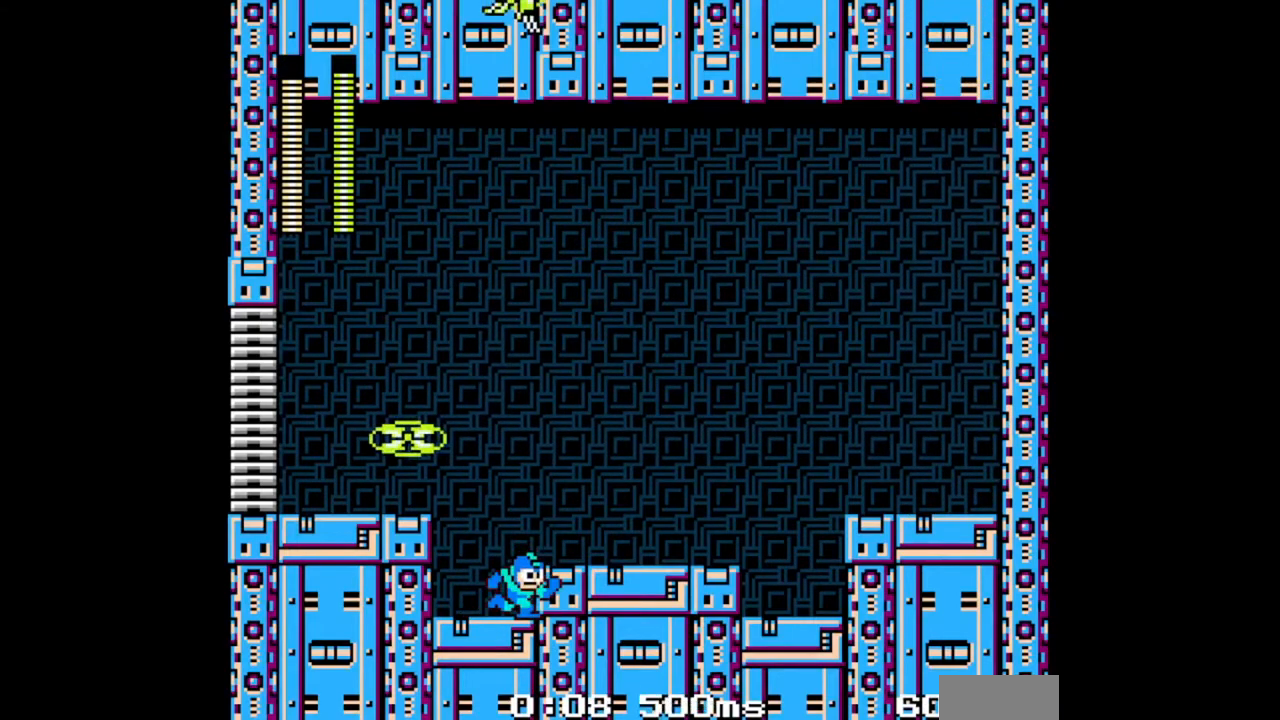
{"buttons": ["DPAD_DOWN", "DPAD_RIGHT"], "events": [[167, "B", "down"], [300, "B", "up"], [500, "DPAD_DOWN", "down"]]}
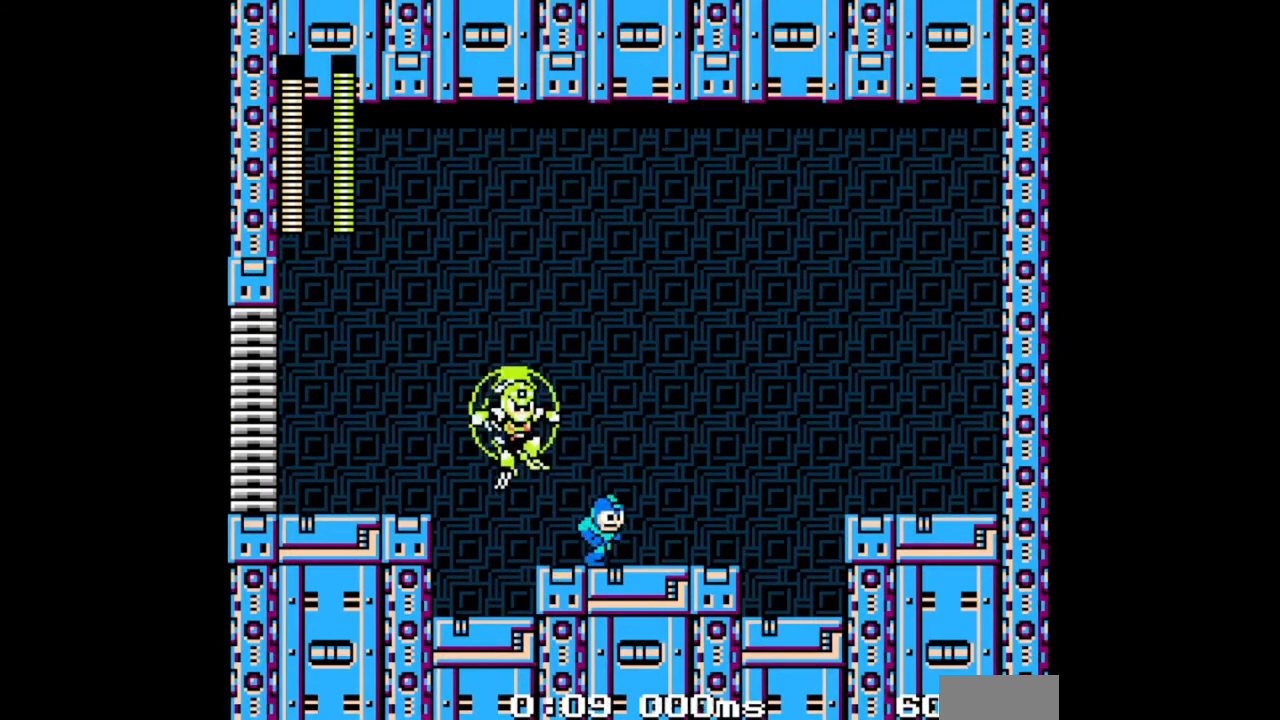
{"buttons": ["DPAD_LEFT"], "events": [[67, "DPAD_DOWN", "up"], [267, "DPAD_DOWN", "down"], [333, "B", "down"], [433, "DPAD_DOWN", "up"], [433, "DPAD_LEFT", "down"], [433, "DPAD_RIGHT", "up"], [467, "B", "up"]]}
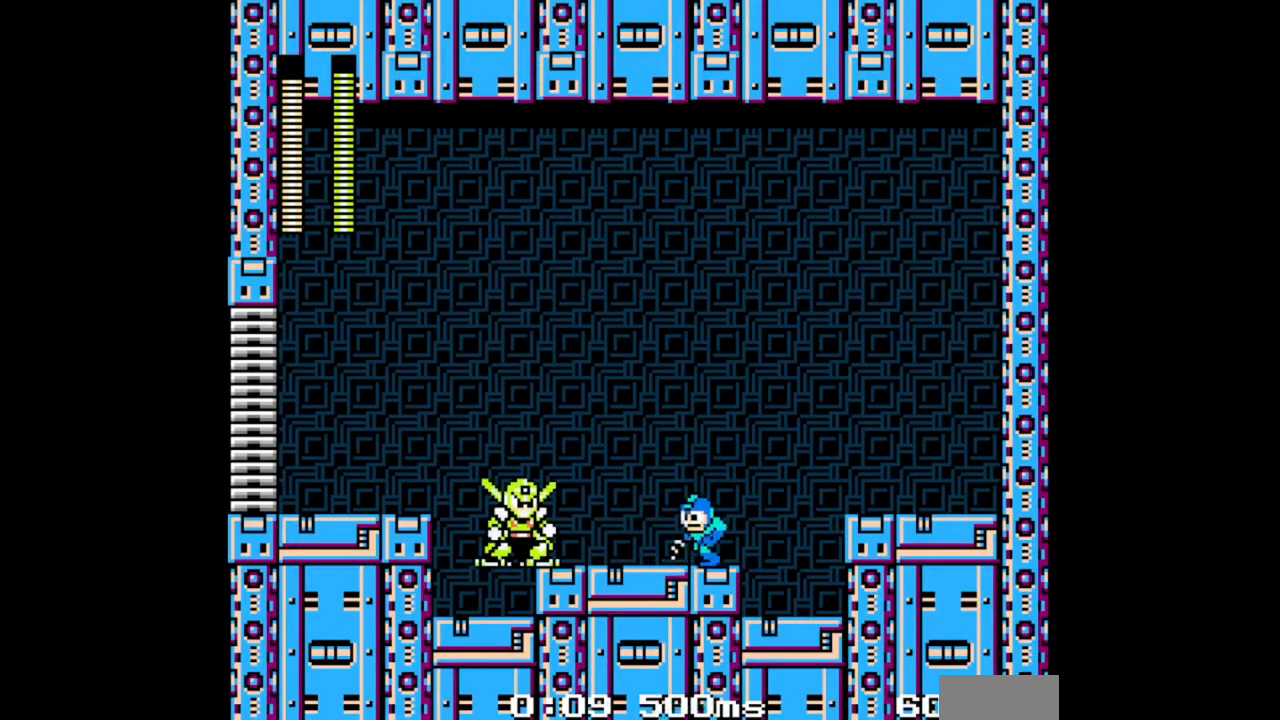
{"buttons": ["B", "DPAD_RIGHT"], "events": [[33, "DPAD_LEFT", "up"], [233, "DPAD_RIGHT", "down"], [367, "B", "down"]]}
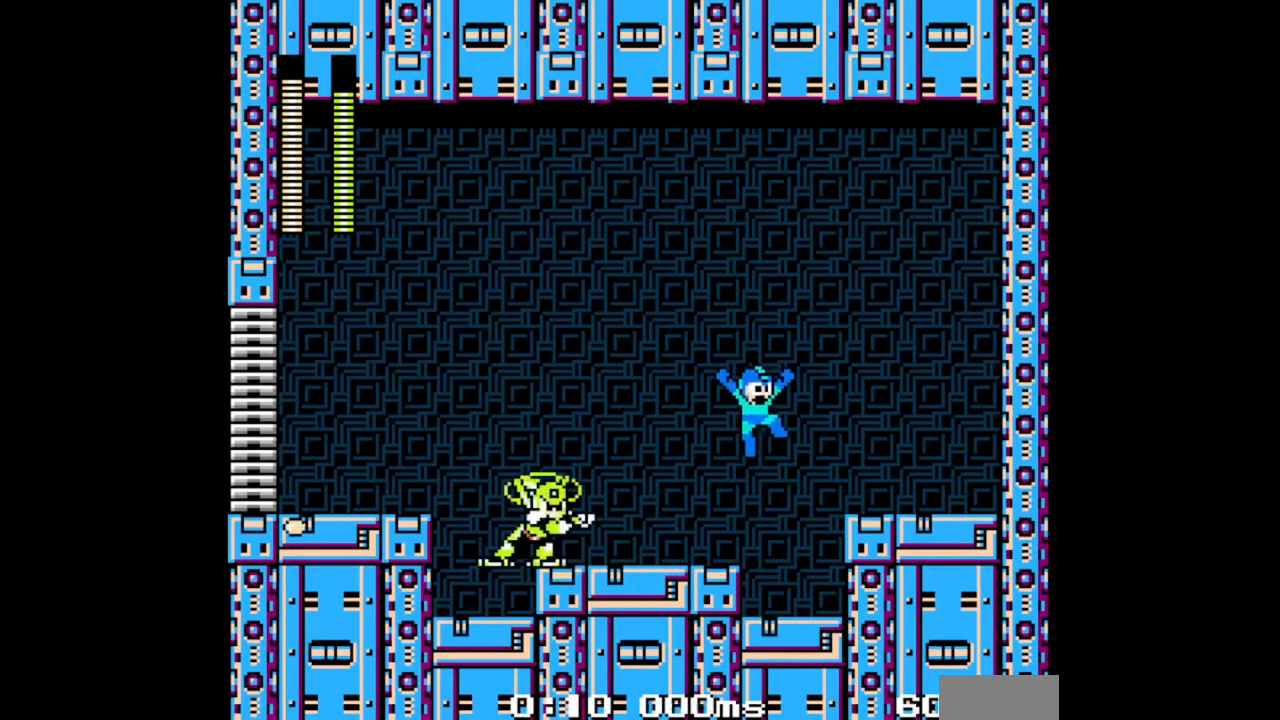
{"buttons": ["DPAD_RIGHT"], "events": [[267, "B", "up"]]}